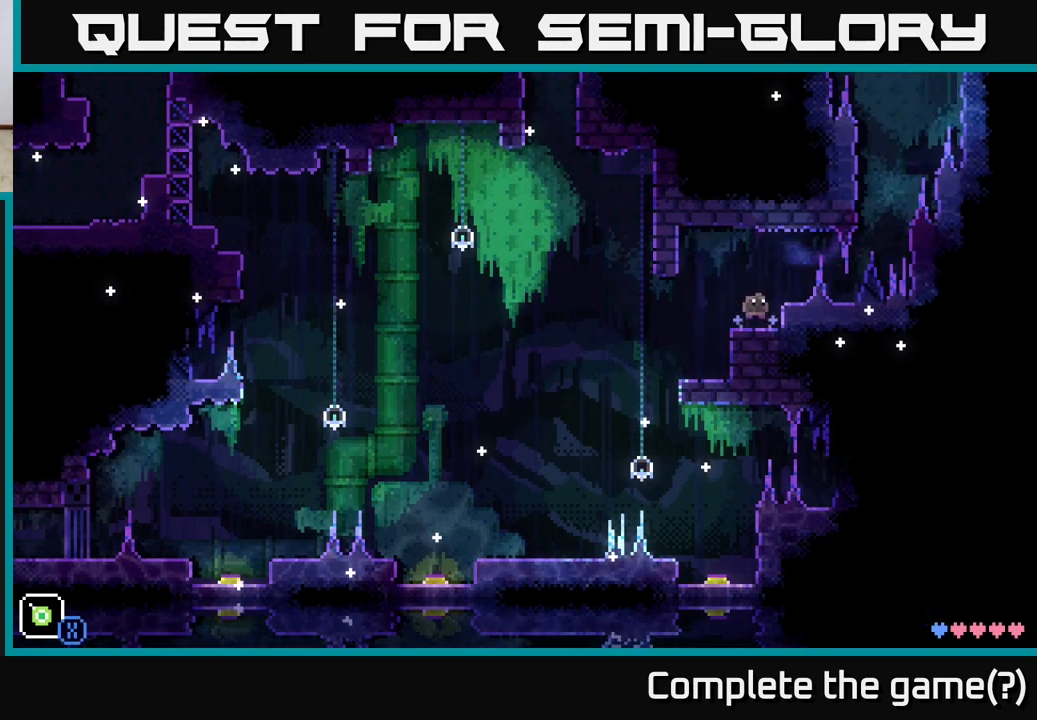
Gameplay with a controller (Xbox layout); each line is a JSON object with the inputs held at the frame after it. "events" lists button and stick changes between this image and that frame as [ms after this image, input, new state], when the widget could be followed in between.
{"buttons": ["X"], "left_stick": "center", "right_stick": "center", "events": [[50, "left_stick", "right"], [100, "X", "down"], [200, "A", "up"], [383, "left_stick", "center"]]}
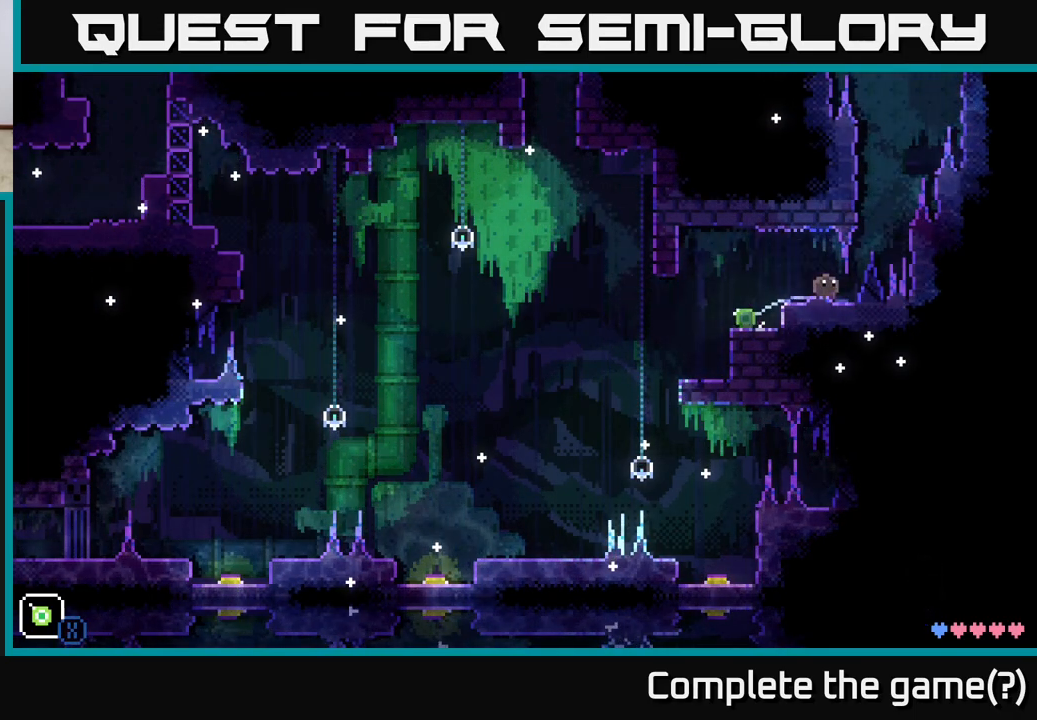
{"buttons": ["X"], "left_stick": "center", "right_stick": "center", "events": [[50, "X", "up"], [117, "X", "down"]]}
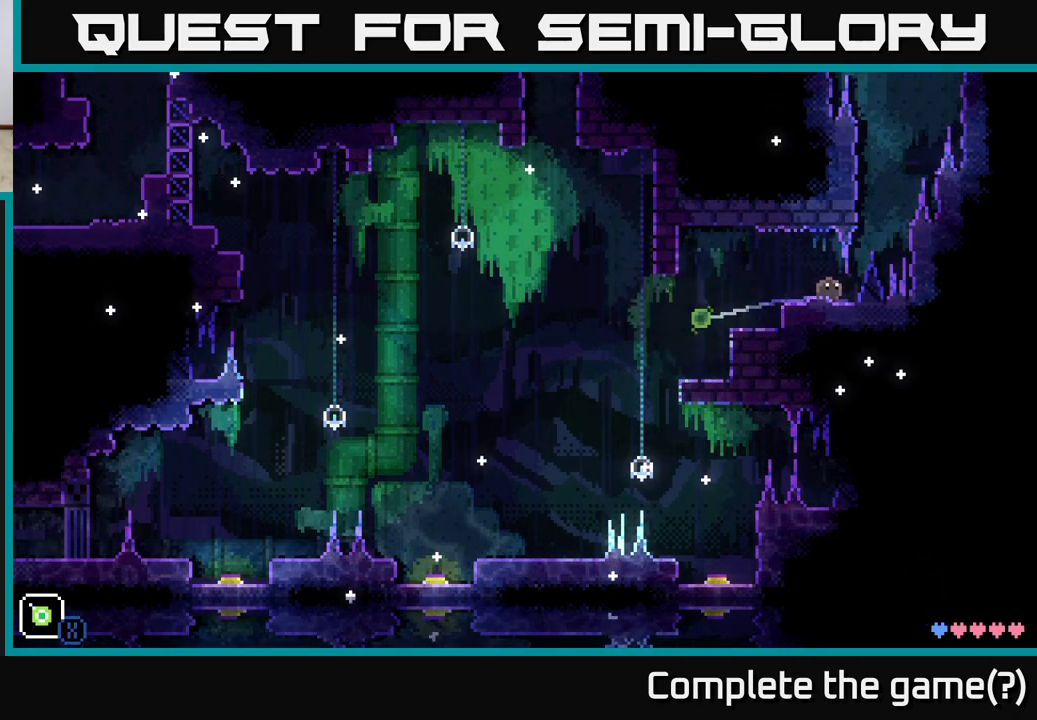
{"buttons": [], "left_stick": "center", "right_stick": "center", "events": [[50, "X", "up"], [117, "A", "down"], [217, "X", "down"], [417, "X", "up"], [500, "A", "up"]]}
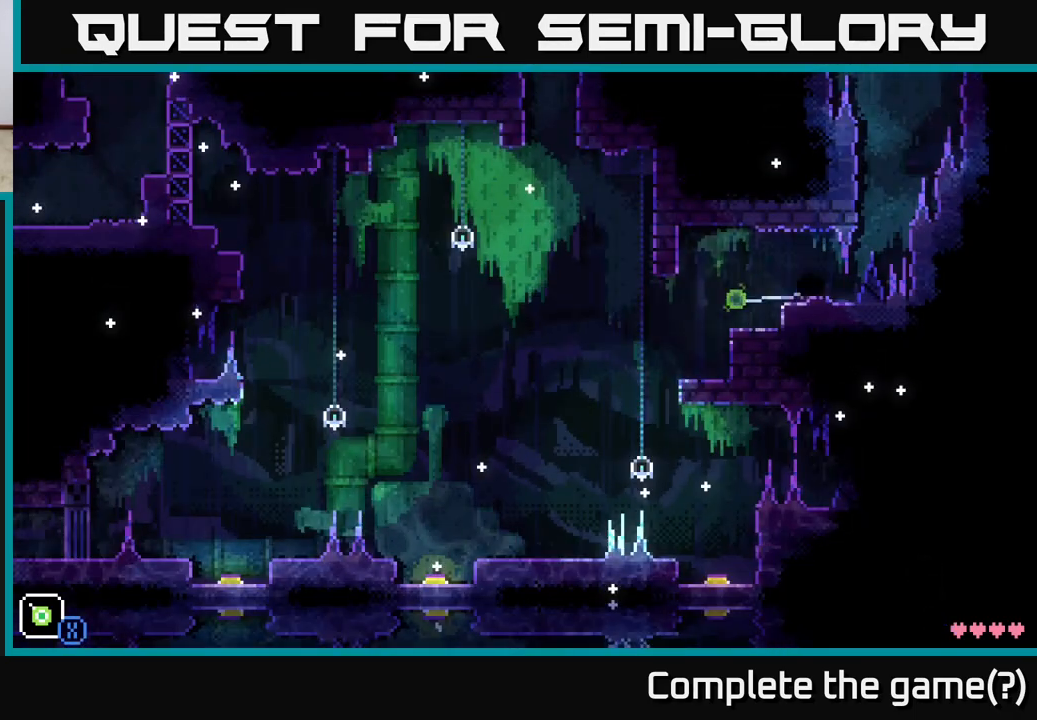
{"buttons": [], "left_stick": "right", "right_stick": "center", "events": [[300, "left_stick", "left"], [467, "left_stick", "right"]]}
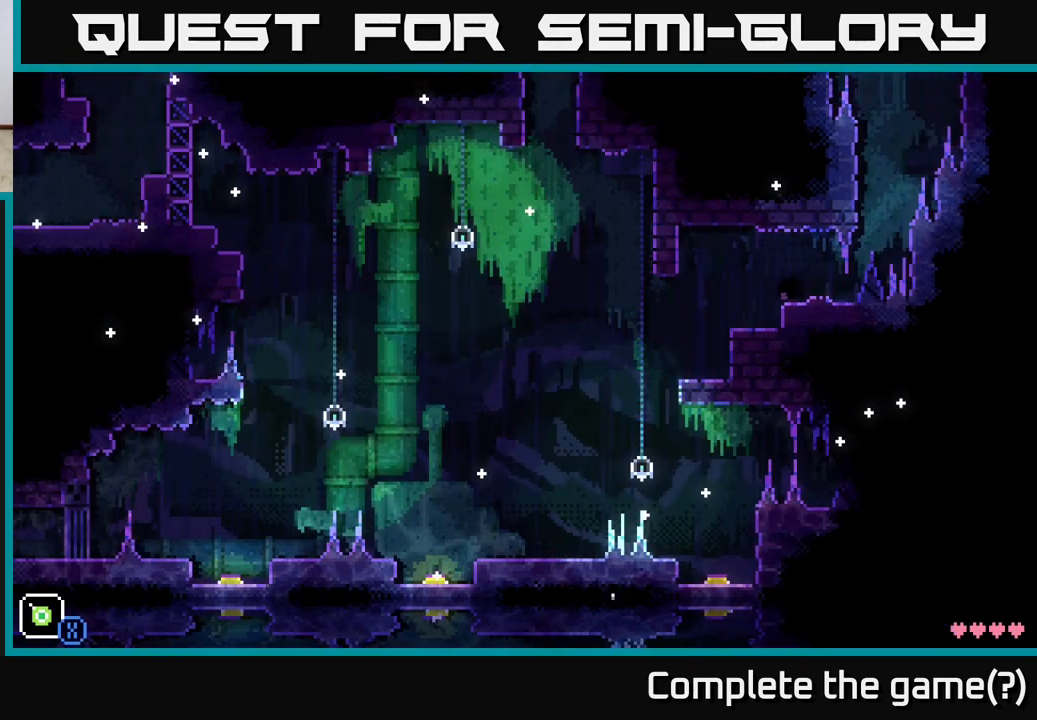
{"buttons": ["X"], "left_stick": "center", "right_stick": "center", "events": [[100, "left_stick", "center"], [133, "A", "down"], [183, "X", "down"], [317, "A", "up"]]}
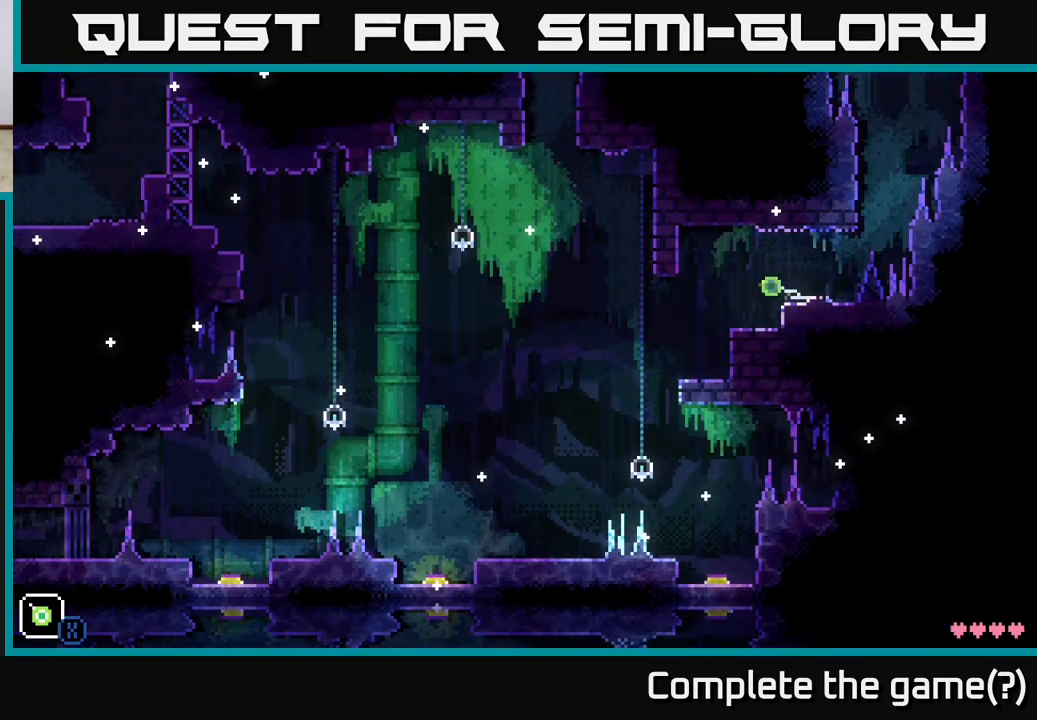
{"buttons": ["A"], "left_stick": "center", "right_stick": "center", "events": [[417, "X", "up"], [483, "A", "down"]]}
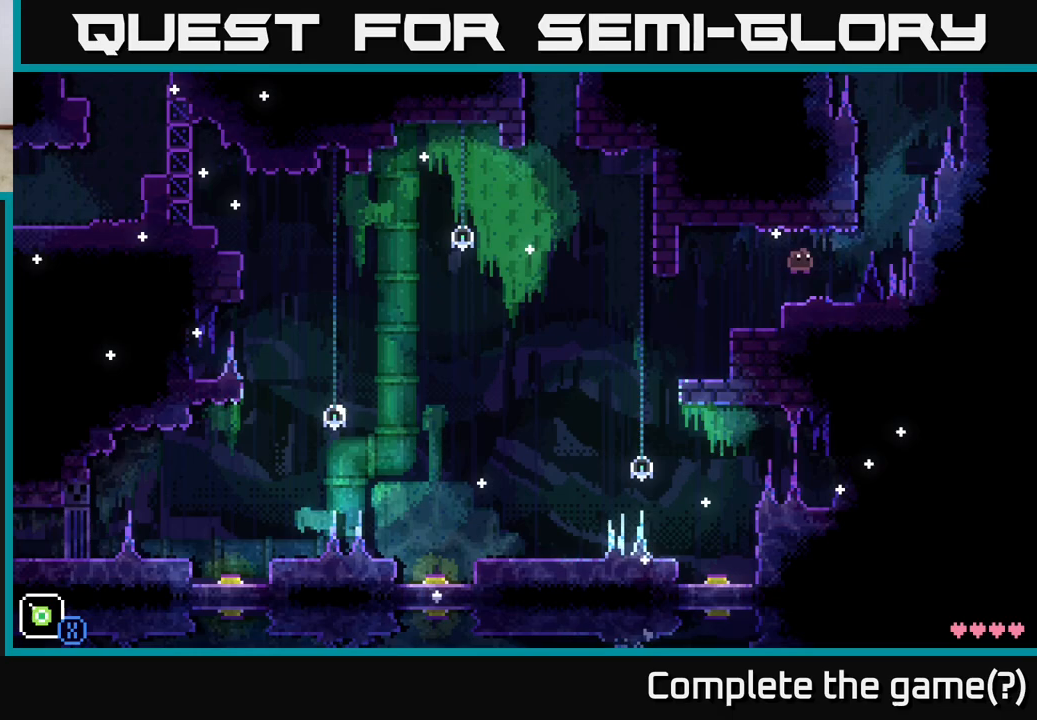
{"buttons": ["X"], "left_stick": "right", "right_stick": "center", "events": [[117, "A", "up"], [117, "X", "down"], [400, "left_stick", "right"]]}
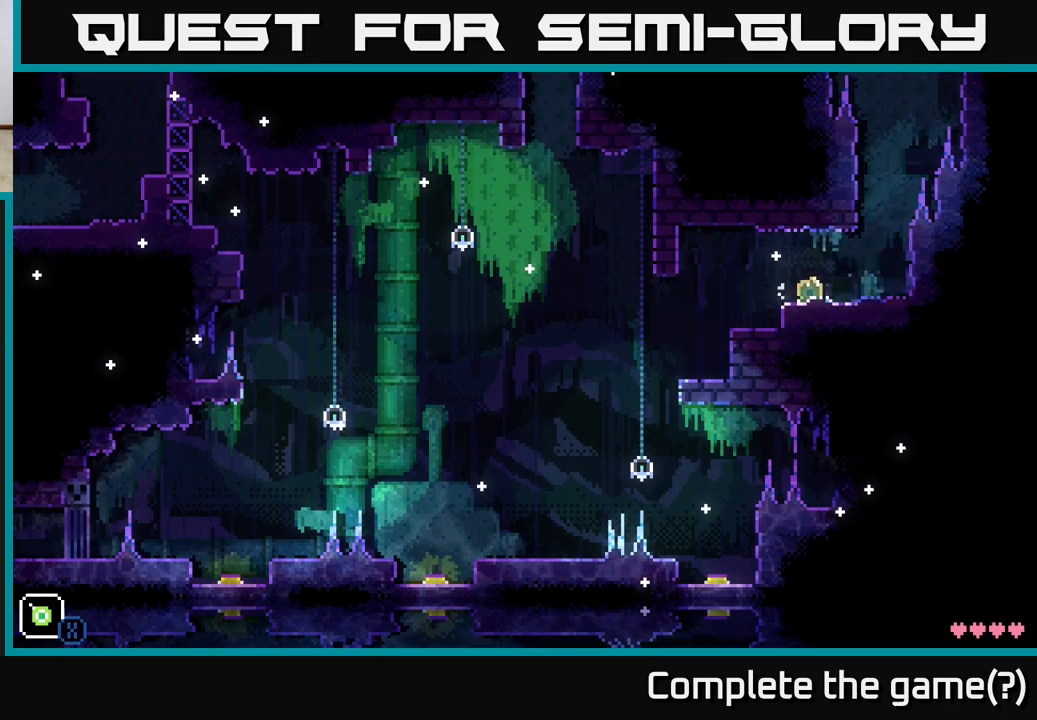
{"buttons": [], "left_stick": "right", "right_stick": "center", "events": [[83, "left_stick", "center"], [217, "X", "up"], [217, "left_stick", "right"]]}
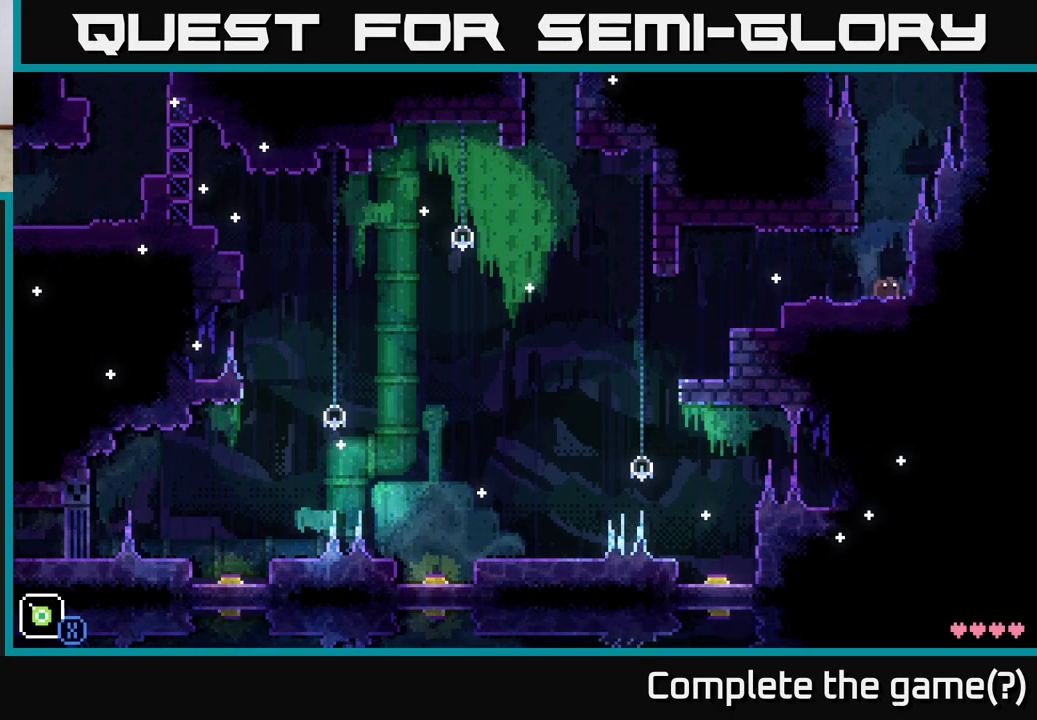
{"buttons": ["A", "X"], "left_stick": "center", "right_stick": "center", "events": [[150, "A", "down"], [150, "left_stick", "center"], [333, "X", "down"]]}
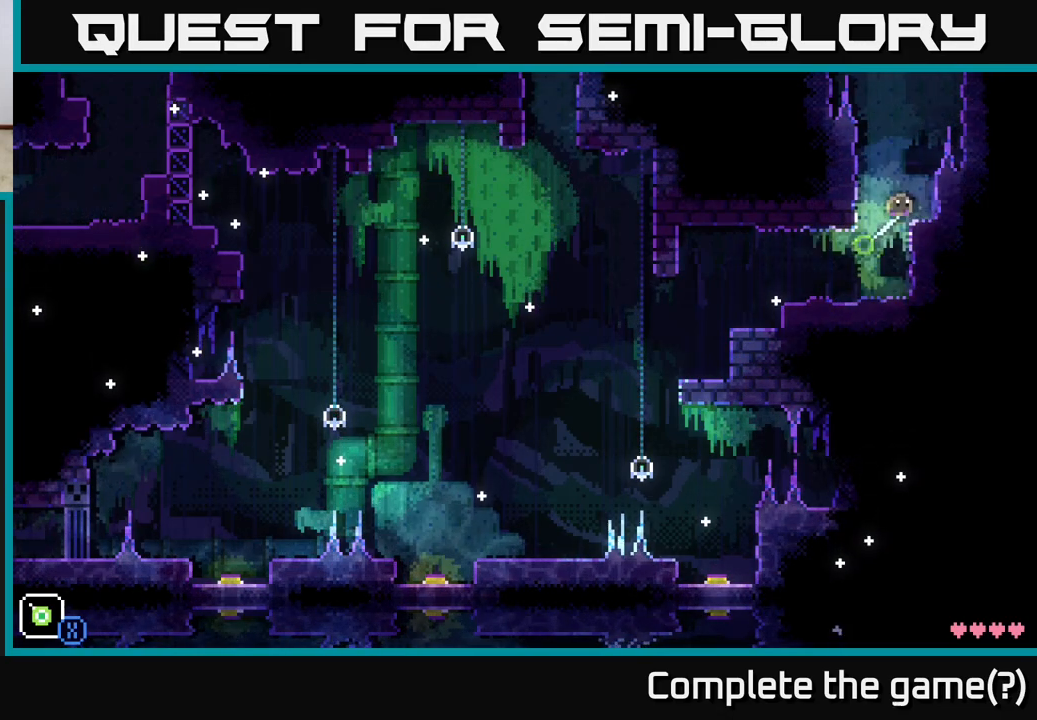
{"buttons": ["A", "X"], "left_stick": "center", "right_stick": "center", "events": [[17, "A", "up"], [17, "X", "up"], [17, "left_stick", "right"], [200, "left_stick", "center"], [383, "A", "down"], [500, "X", "down"]]}
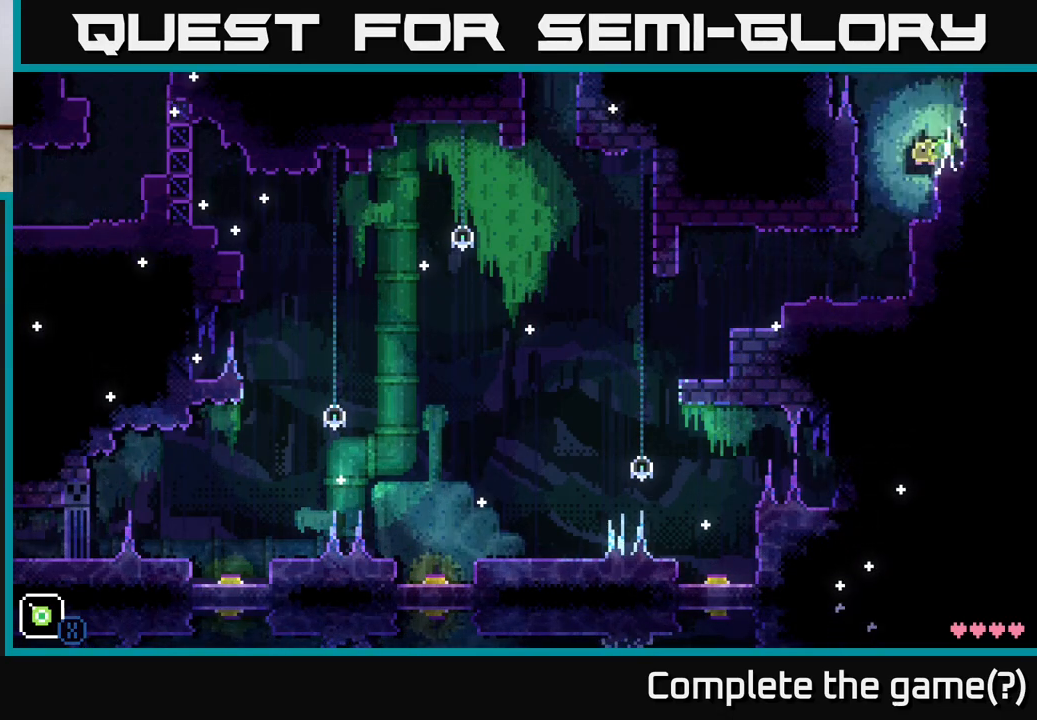
{"buttons": [], "left_stick": "center", "right_stick": "center", "events": [[100, "A", "up"], [200, "X", "up"], [300, "left_stick", "right"], [483, "left_stick", "center"]]}
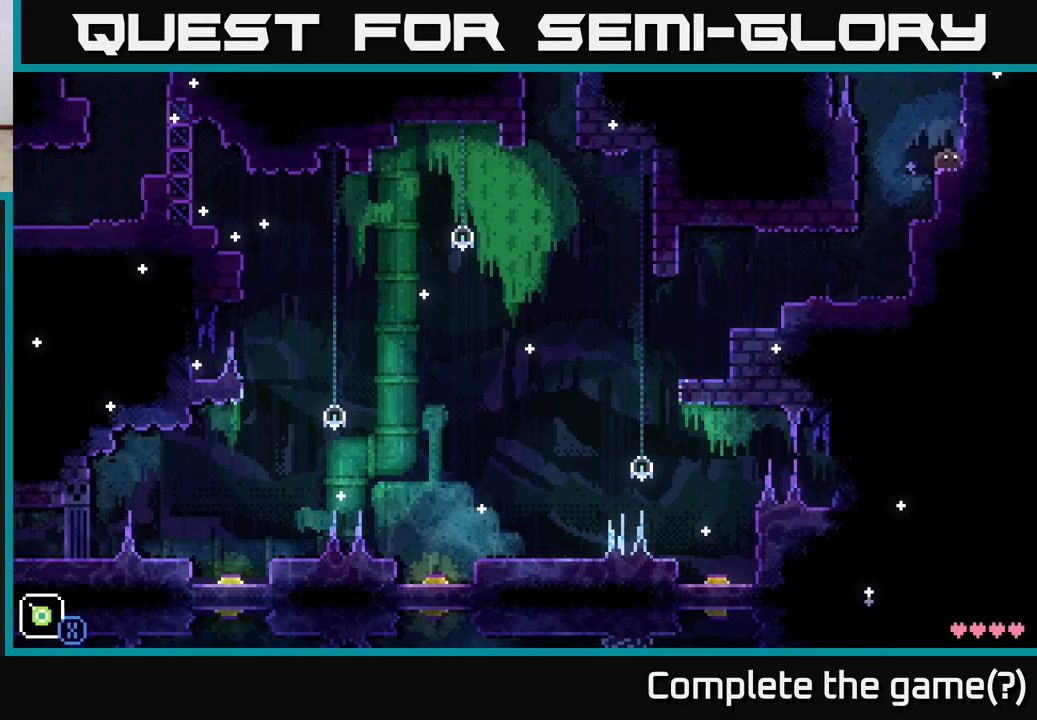
{"buttons": [], "left_stick": "right", "right_stick": "center", "events": [[233, "A", "down"], [250, "left_stick", "left"], [333, "X", "down"], [367, "A", "up"], [400, "X", "up"], [433, "left_stick", "right"]]}
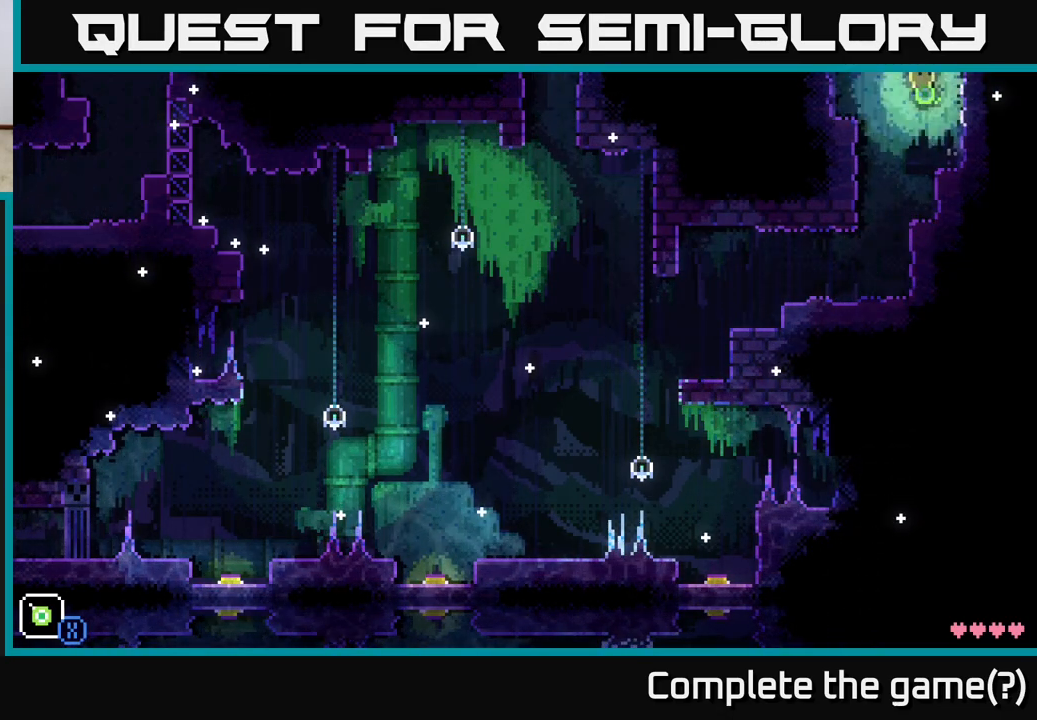
{"buttons": ["A"], "left_stick": "left", "right_stick": "center", "events": [[200, "left_stick", "center"], [417, "left_stick", "left"], [467, "A", "down"]]}
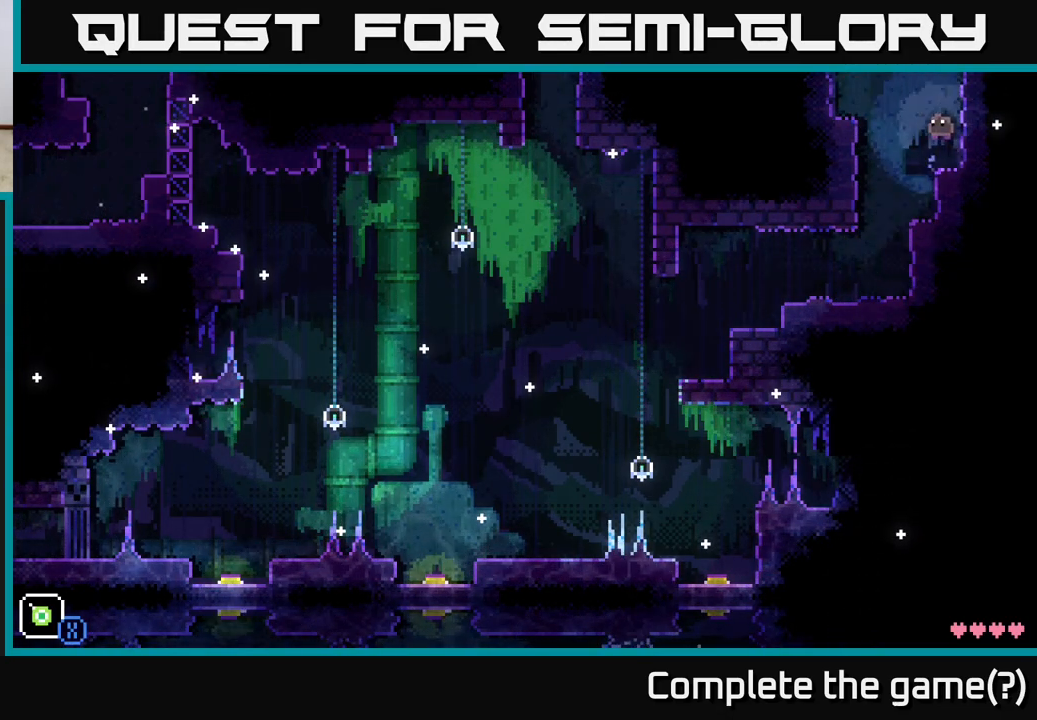
{"buttons": [], "left_stick": "left", "right_stick": "center", "events": [[183, "A", "up"]]}
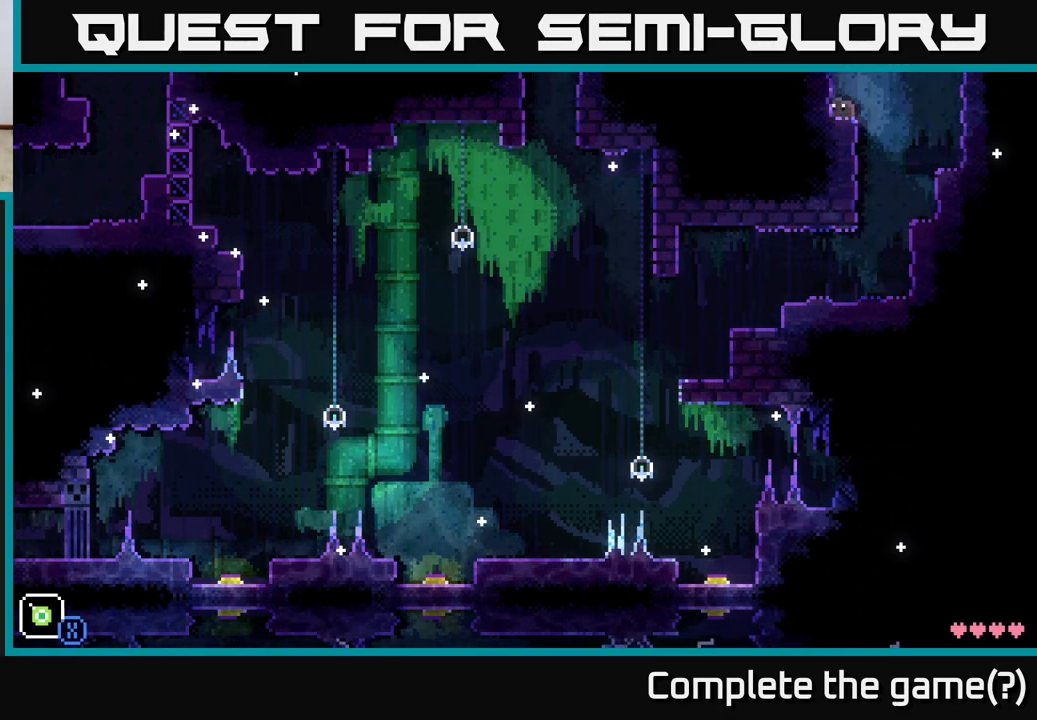
{"buttons": [], "left_stick": "center", "right_stick": "center", "events": [[67, "A", "down"], [117, "left_stick", "center"], [483, "A", "up"]]}
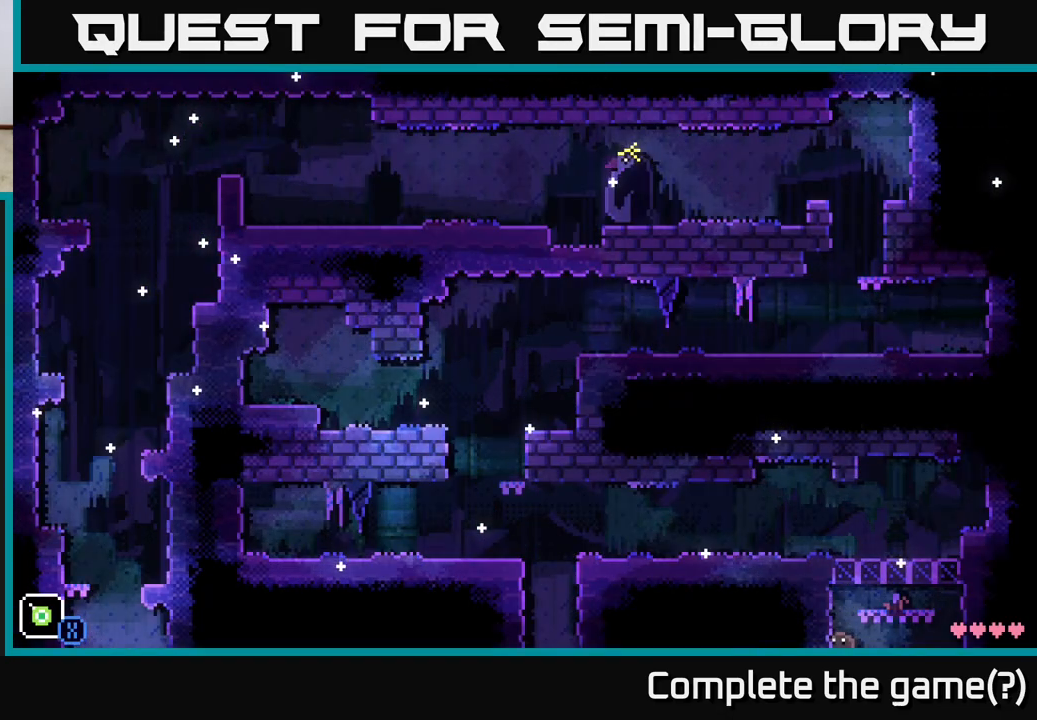
{"buttons": ["A"], "left_stick": "right", "right_stick": "center", "events": [[383, "A", "down"], [467, "left_stick", "right"]]}
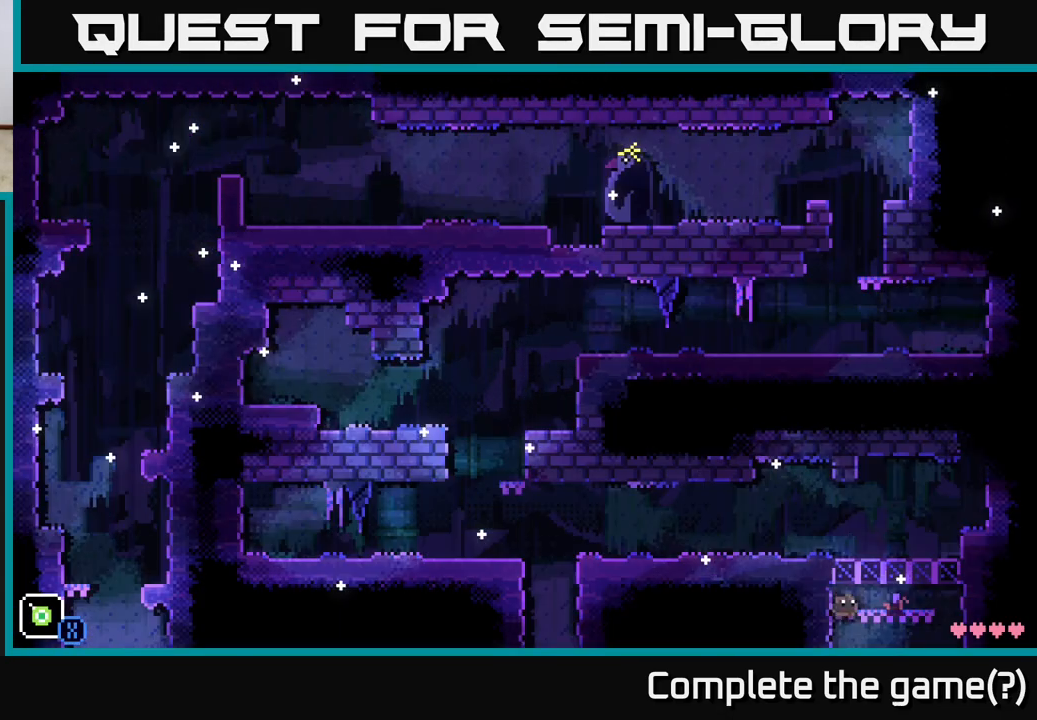
{"buttons": ["B"], "left_stick": "center", "right_stick": "center", "events": [[217, "A", "up"], [267, "left_stick", "center"], [483, "B", "down"]]}
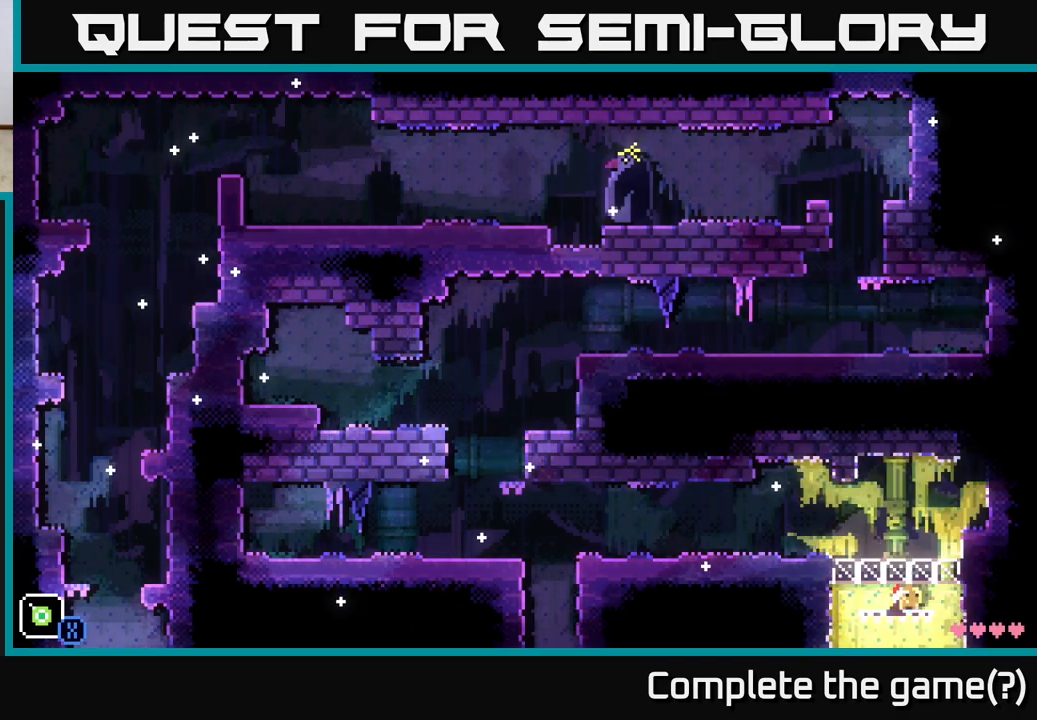
{"buttons": [], "left_stick": "center", "right_stick": "center", "events": [[50, "B", "up"], [183, "left_stick", "left"], [333, "left_stick", "center"]]}
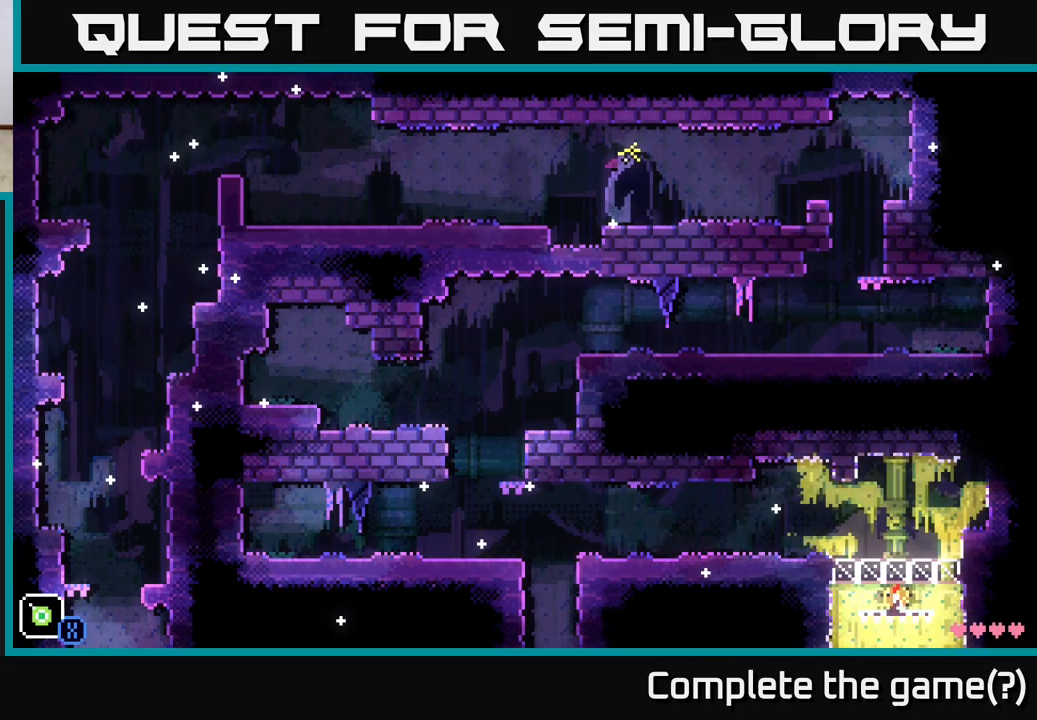
{"buttons": [], "left_stick": "center", "right_stick": "center", "events": [[200, "left_stick", "left"], [333, "left_stick", "center"], [383, "left_stick", "right"], [483, "left_stick", "center"]]}
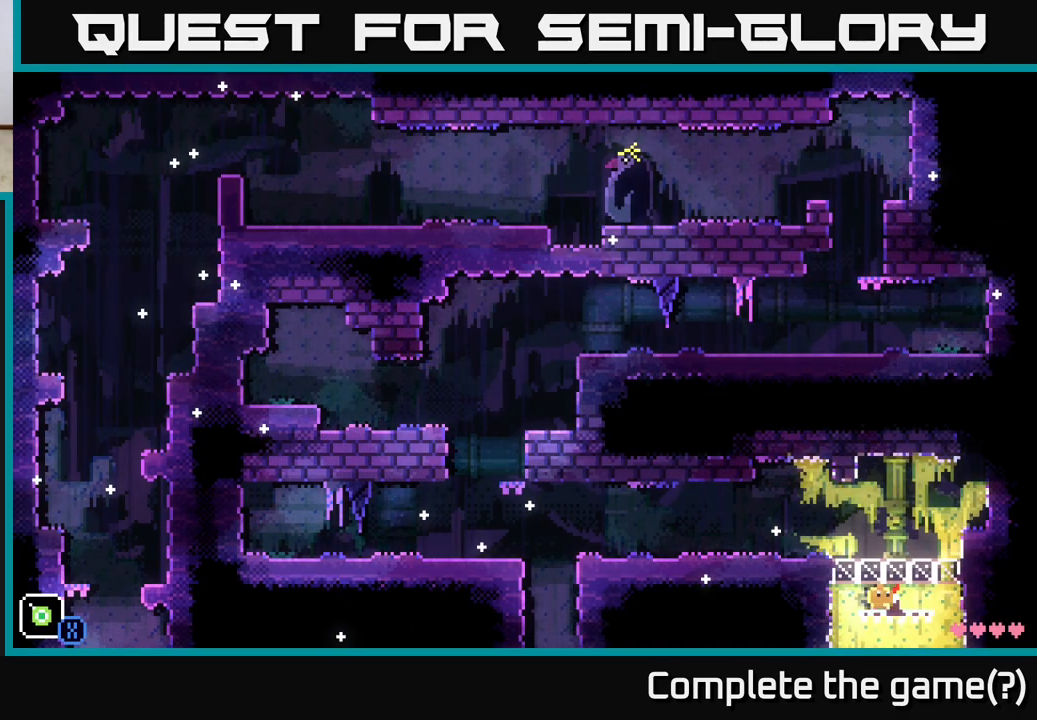
{"buttons": [], "left_stick": "right", "right_stick": "center", "events": [[33, "left_stick", "left"], [400, "left_stick", "center"], [483, "left_stick", "right"]]}
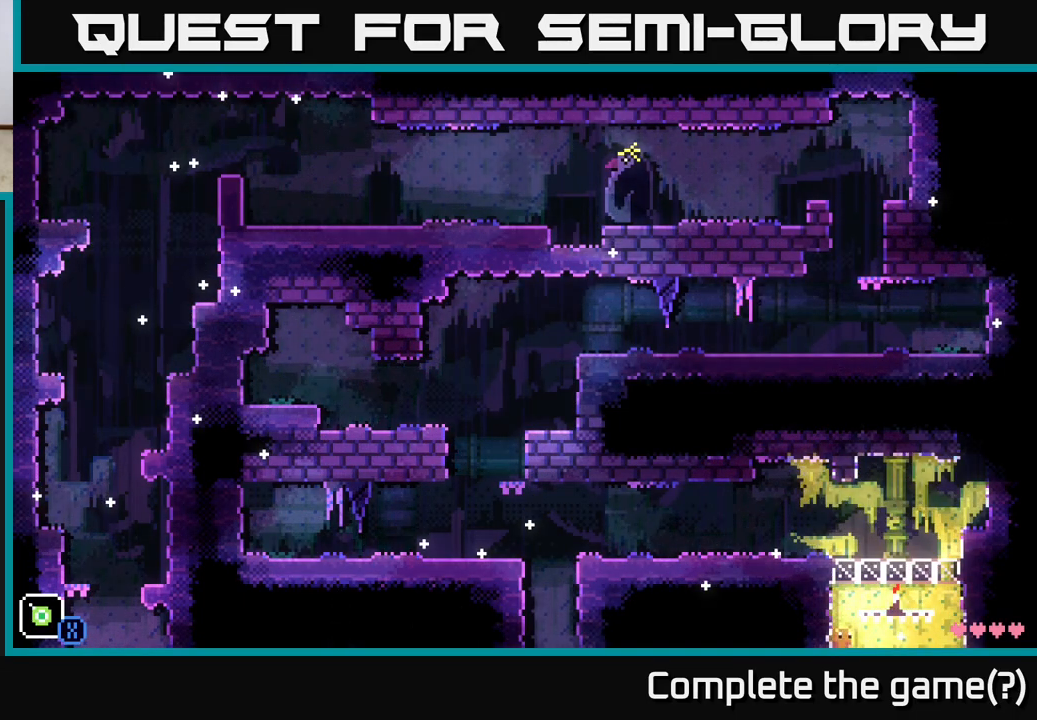
{"buttons": [], "left_stick": "left", "right_stick": "center", "events": [[483, "left_stick", "left"]]}
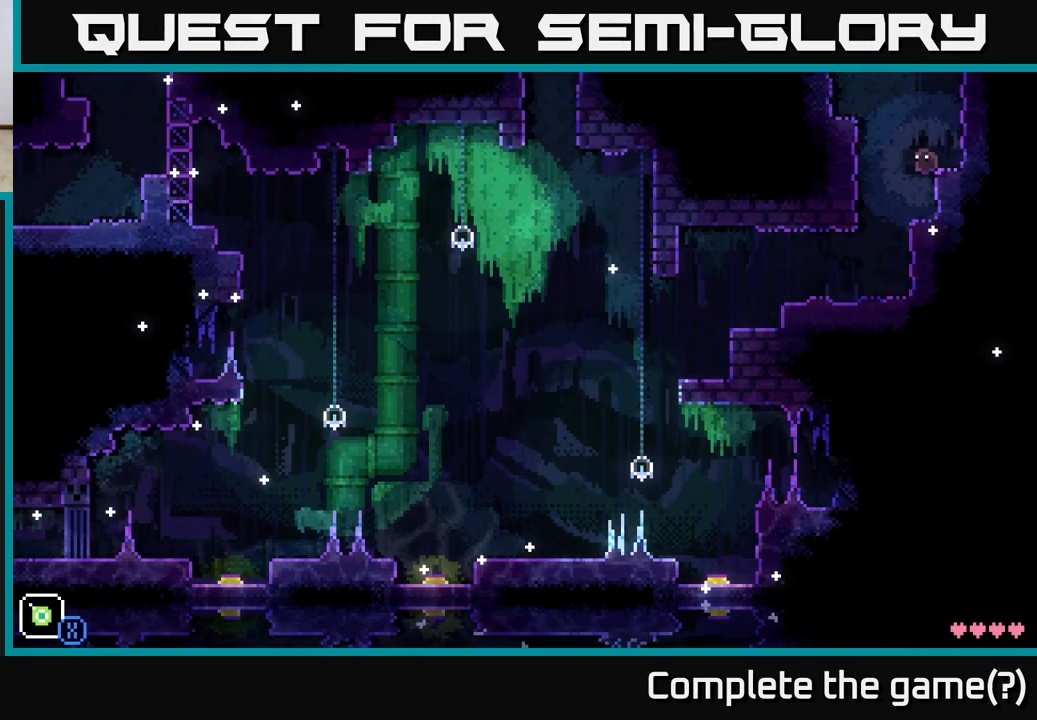
{"buttons": [], "left_stick": "left", "right_stick": "center", "events": []}
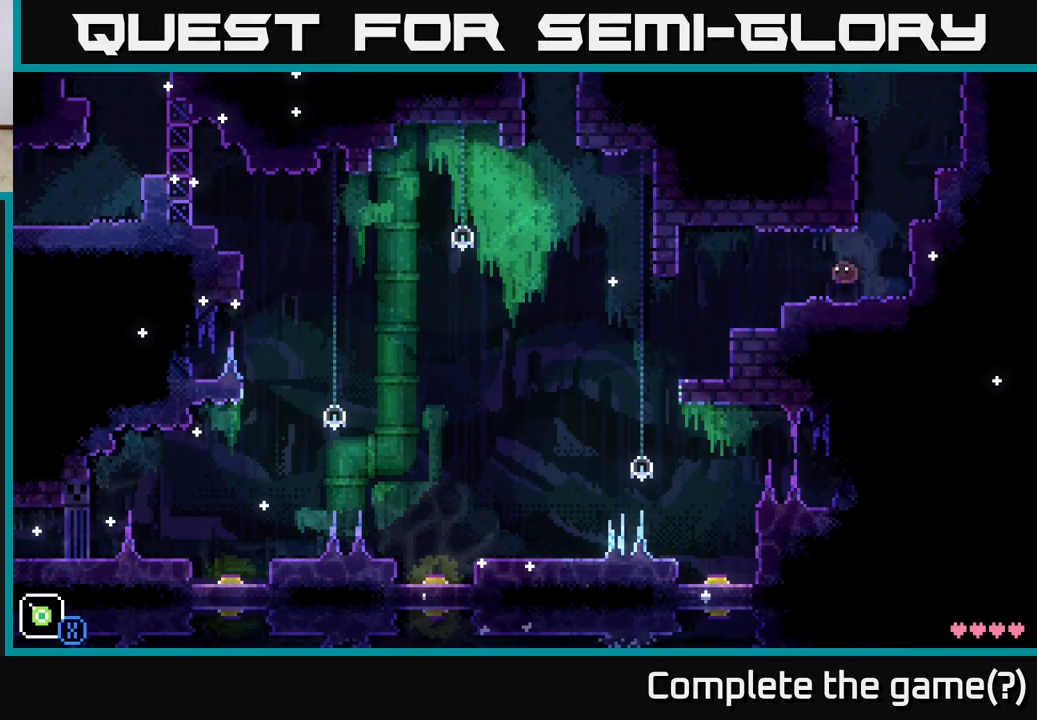
{"buttons": [], "left_stick": "left", "right_stick": "center", "events": []}
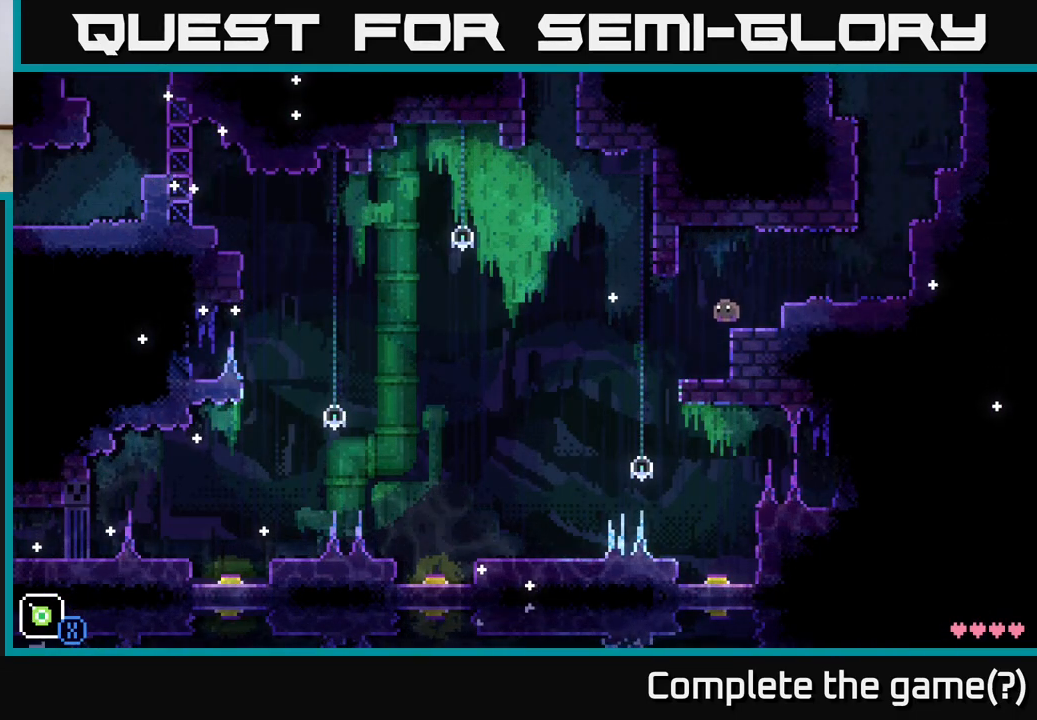
{"buttons": ["A"], "left_stick": "left", "right_stick": "center", "events": [[100, "left_stick", "center"], [433, "left_stick", "left"], [500, "A", "down"]]}
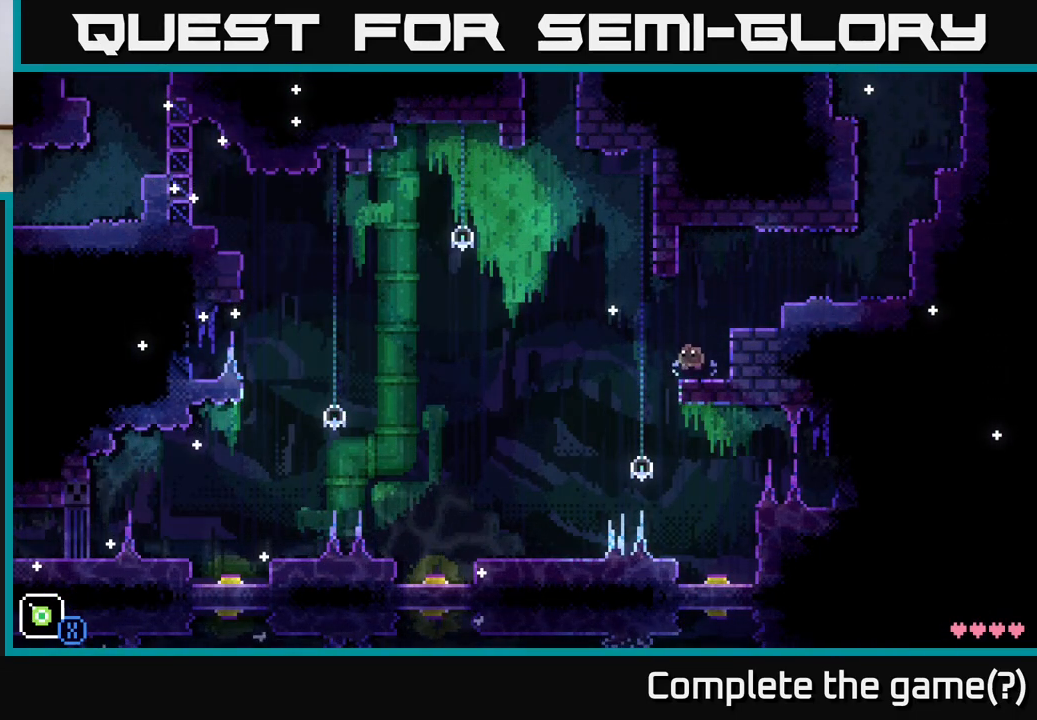
{"buttons": [], "left_stick": "center", "right_stick": "center", "events": [[133, "A", "up"], [500, "left_stick", "center"]]}
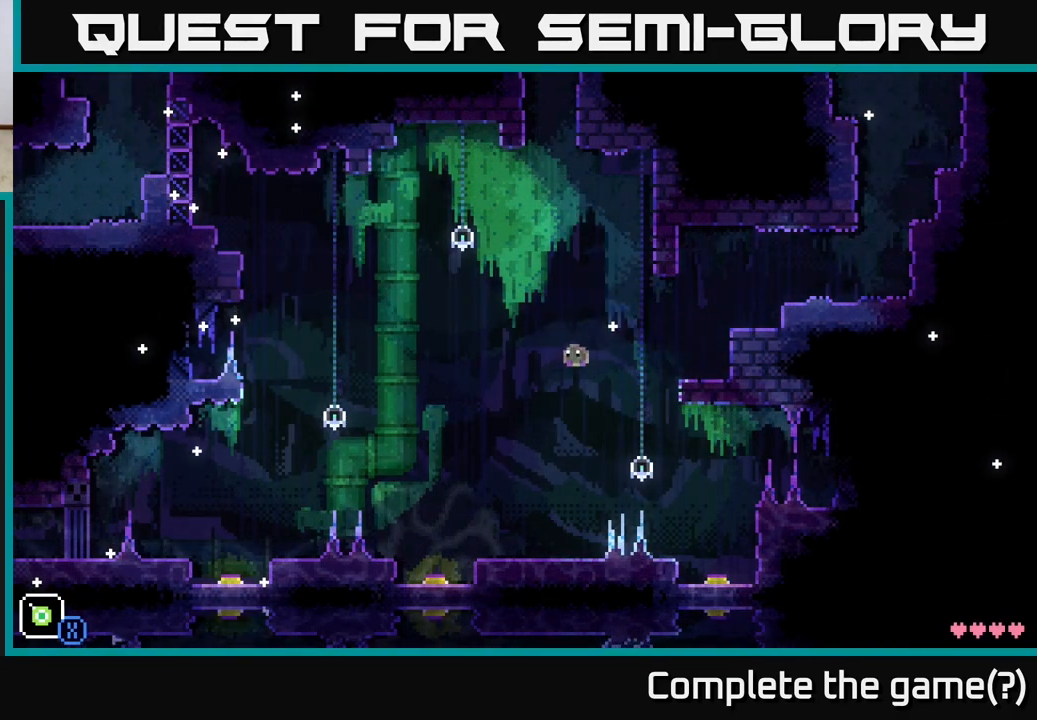
{"buttons": ["X"], "left_stick": "center", "right_stick": "center", "events": [[250, "left_stick", "right"], [400, "X", "down"], [417, "left_stick", "center"]]}
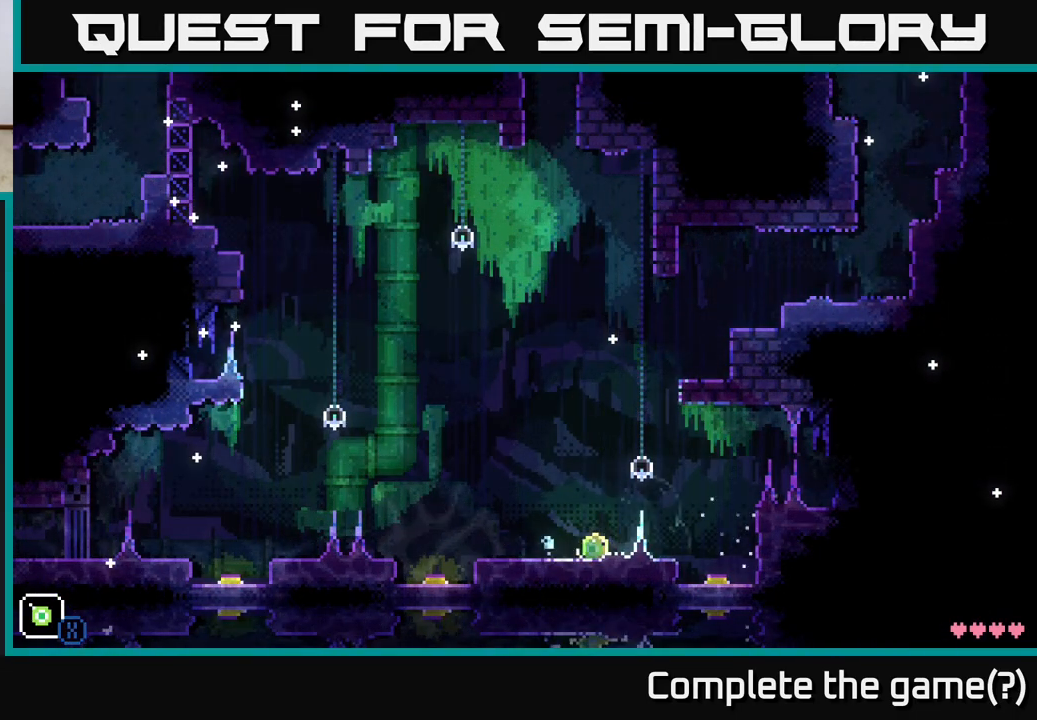
{"buttons": [], "left_stick": "left", "right_stick": "center", "events": [[350, "X", "up"], [417, "left_stick", "left"]]}
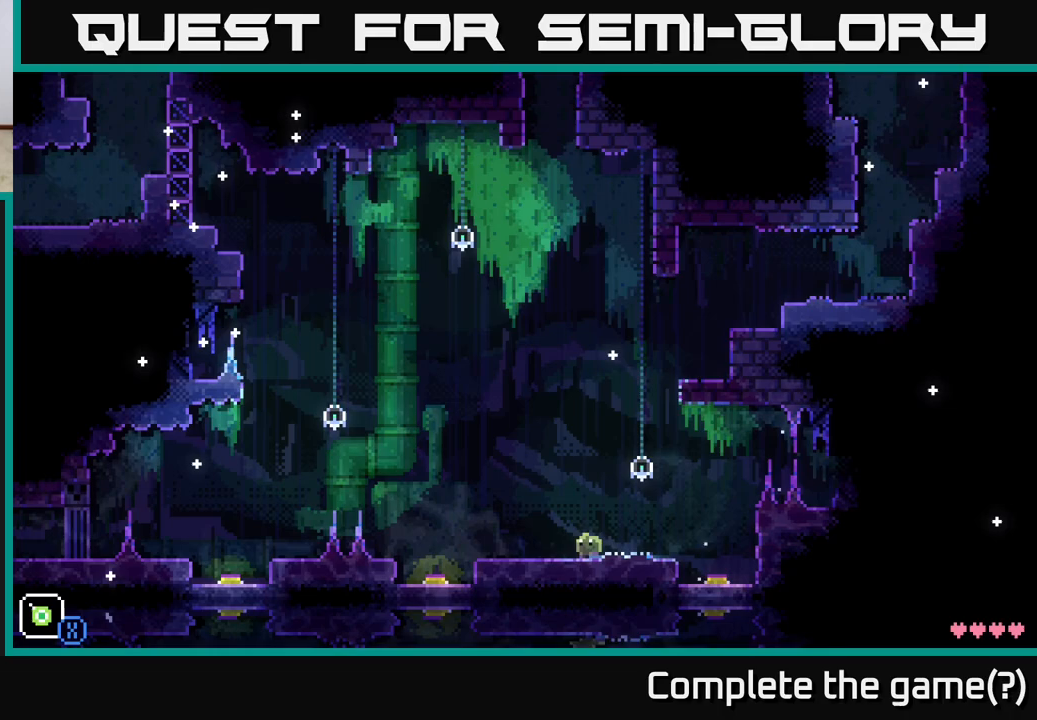
{"buttons": [], "left_stick": "left", "right_stick": "center", "events": []}
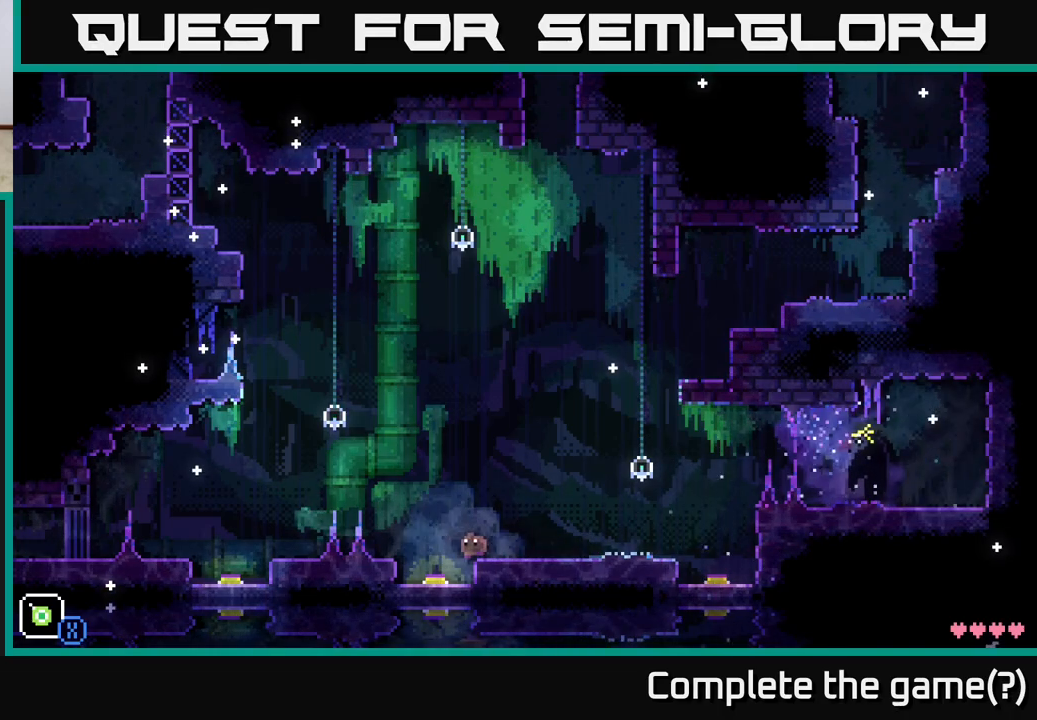
{"buttons": [], "left_stick": "right", "right_stick": "center", "events": [[183, "left_stick", "center"], [500, "left_stick", "right"]]}